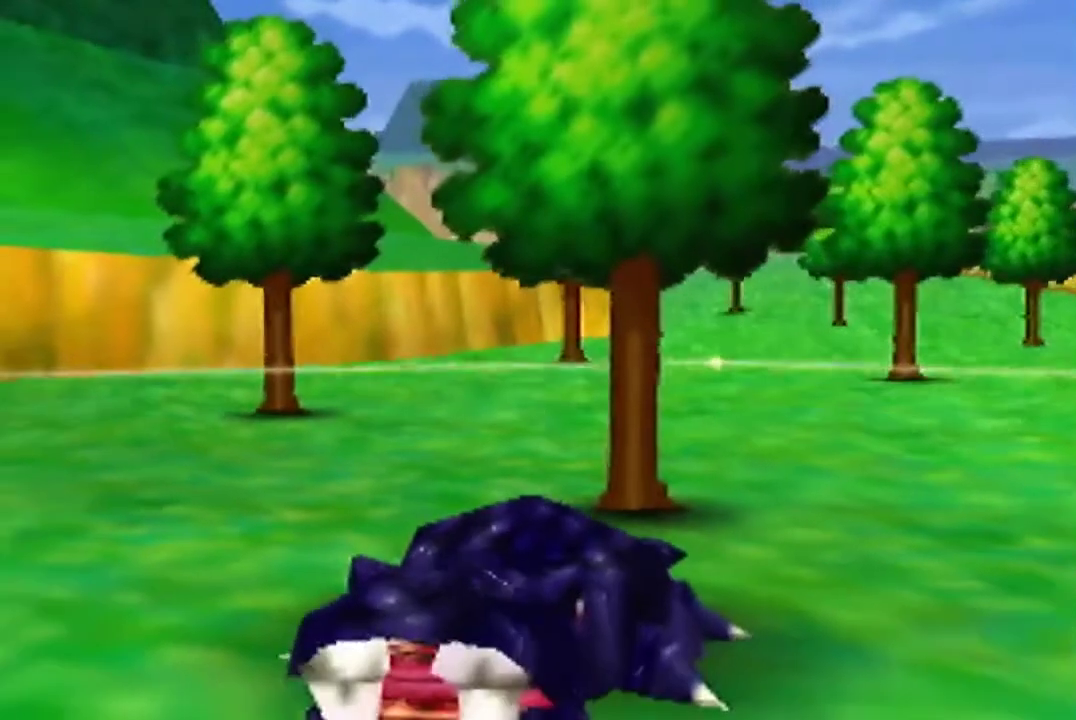
Gameplay with a controller (Nintendo layout); each line is a JSON object with the inputs held at the frame after it. "events" lists button and stick changes between this image and that frame as [ms after this image, input, new state], when the widget could be followed in between. Not read: L3 R3.
{"buttons": [], "left_stick": "center", "events": [[33, "A", "up"], [133, "A", "down"], [300, "A", "up"], [433, "A", "down"], [500, "A", "up"]]}
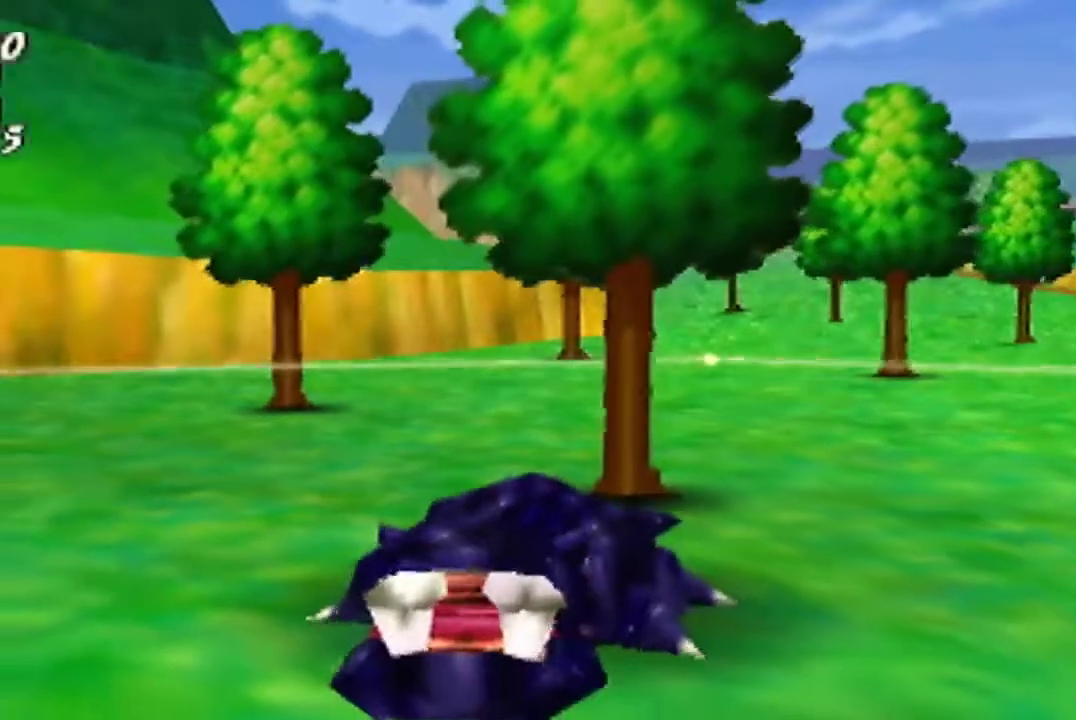
{"buttons": ["A"], "left_stick": "center", "events": [[167, "A", "down"], [233, "A", "up"], [333, "A", "down"], [433, "A", "up"], [500, "A", "down"]]}
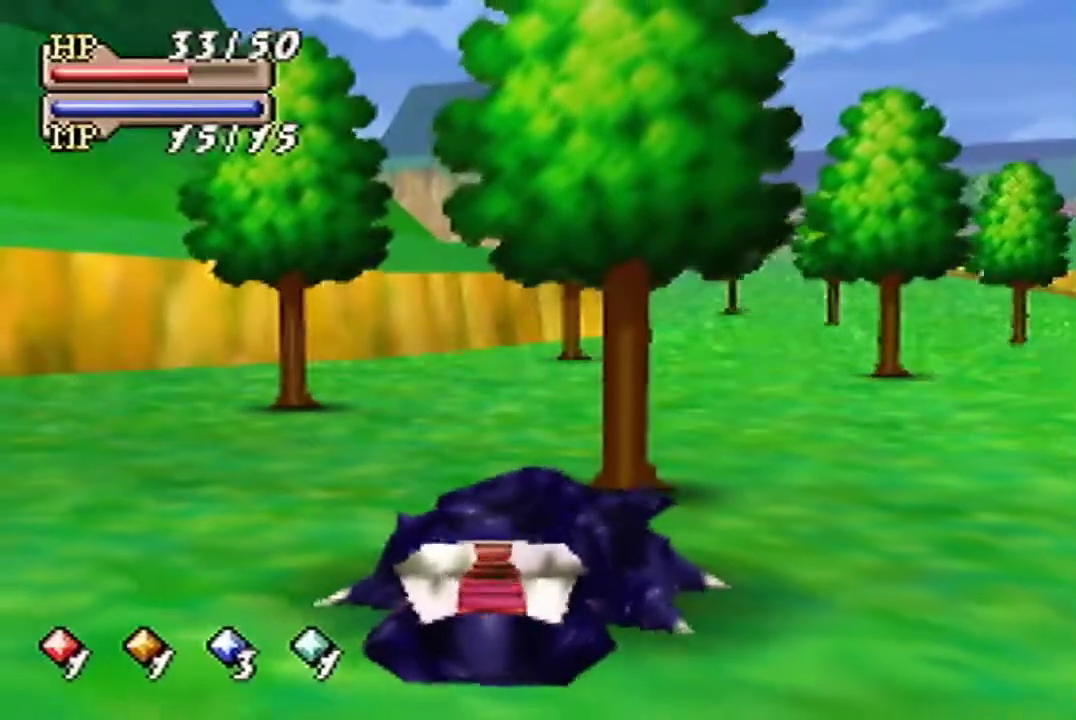
{"buttons": [], "left_stick": "down", "events": [[200, "A", "up"], [233, "left_stick", "down"]]}
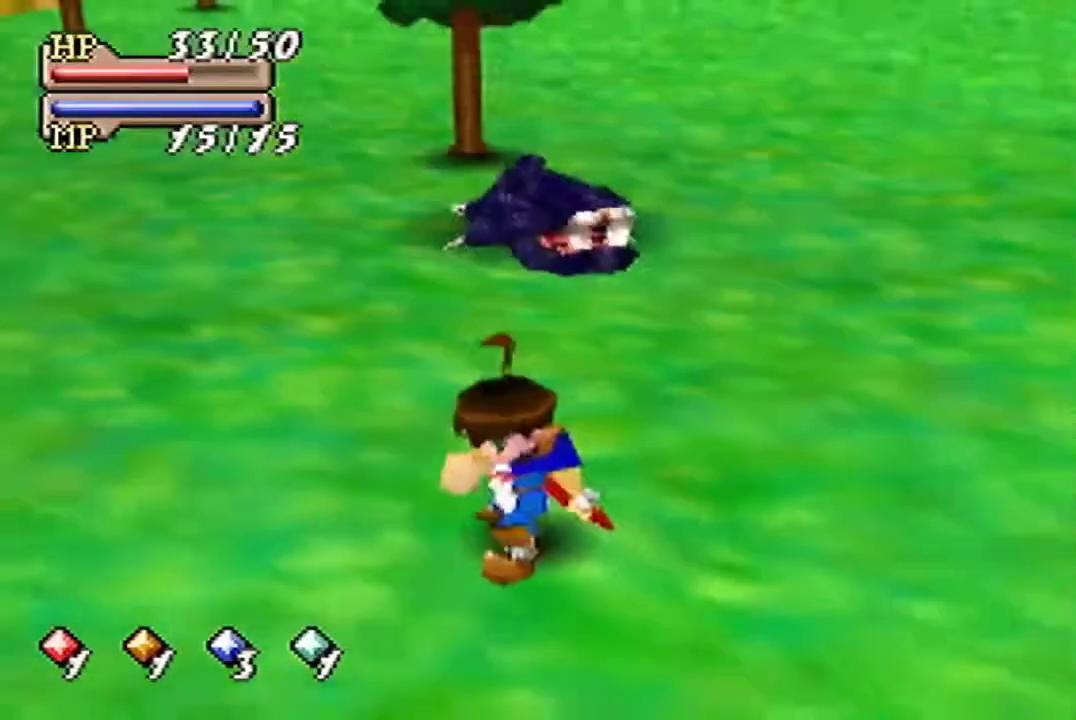
{"buttons": [], "left_stick": "down"}
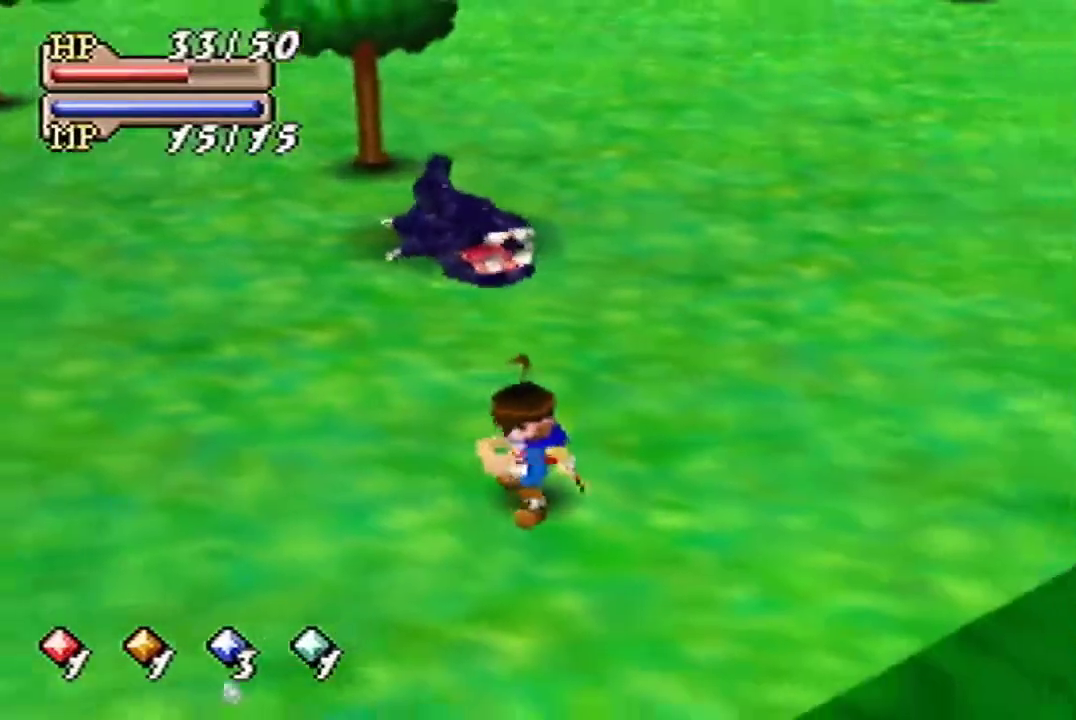
{"buttons": [], "left_stick": "down"}
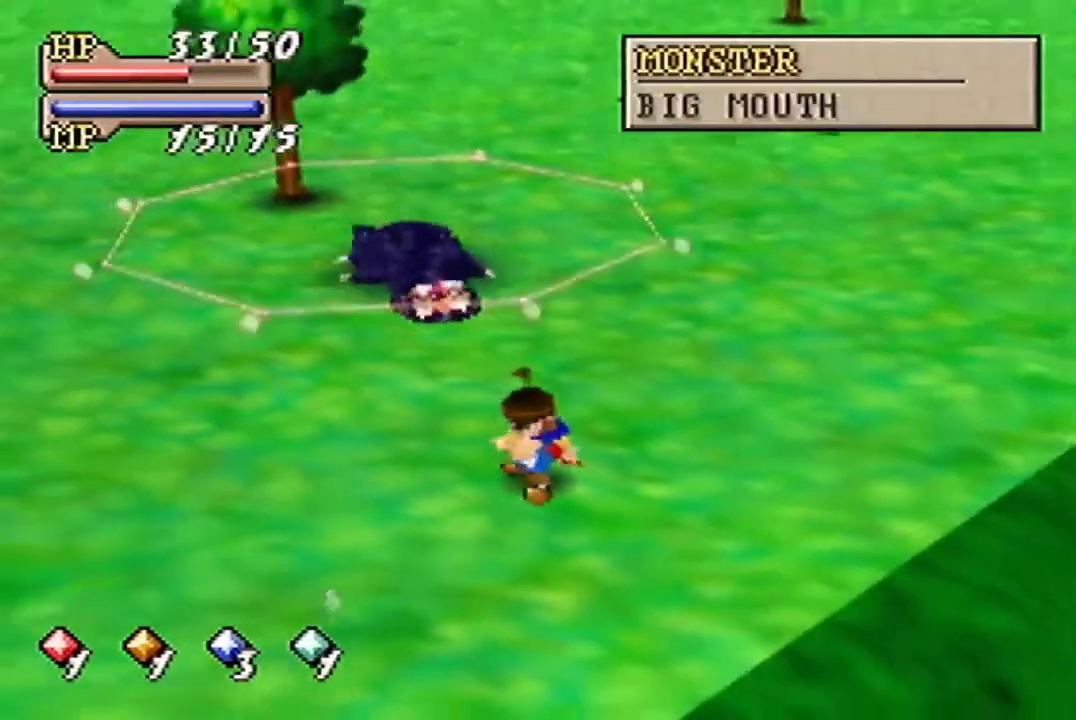
{"buttons": [], "left_stick": "down"}
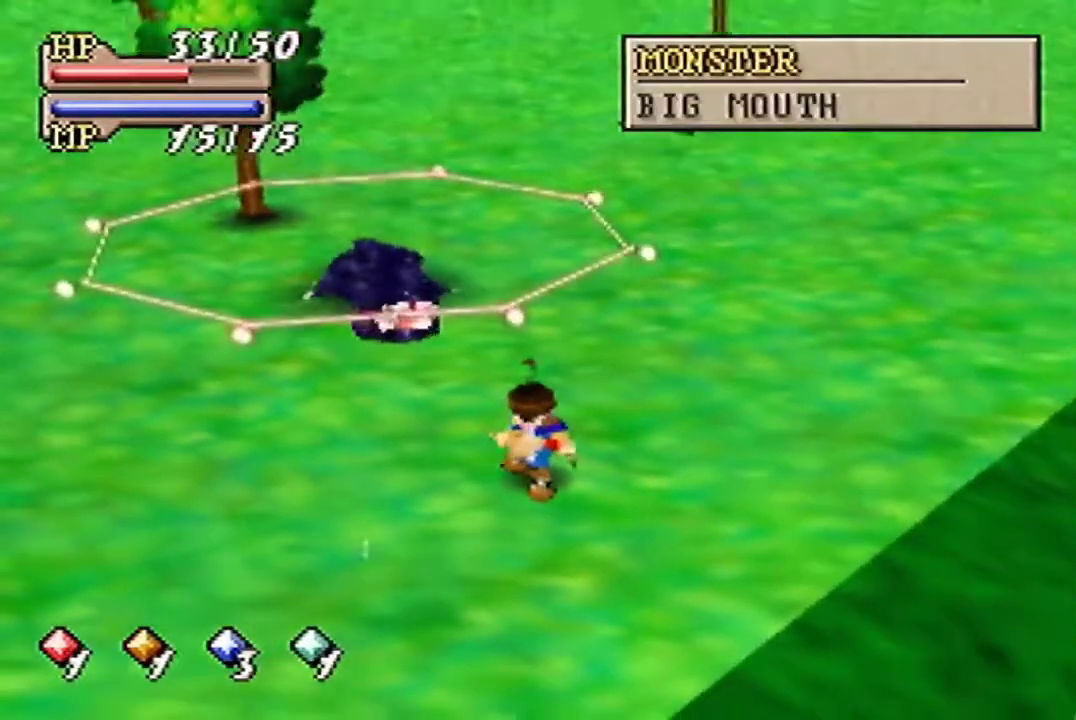
{"buttons": [], "left_stick": "down"}
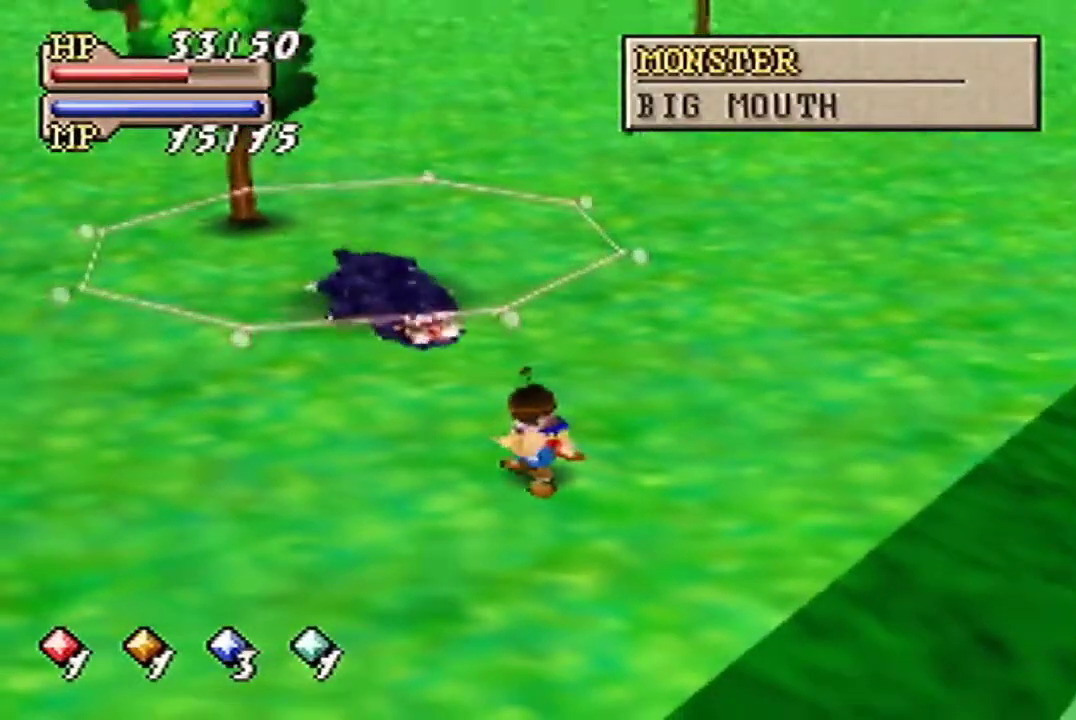
{"buttons": [], "left_stick": "down"}
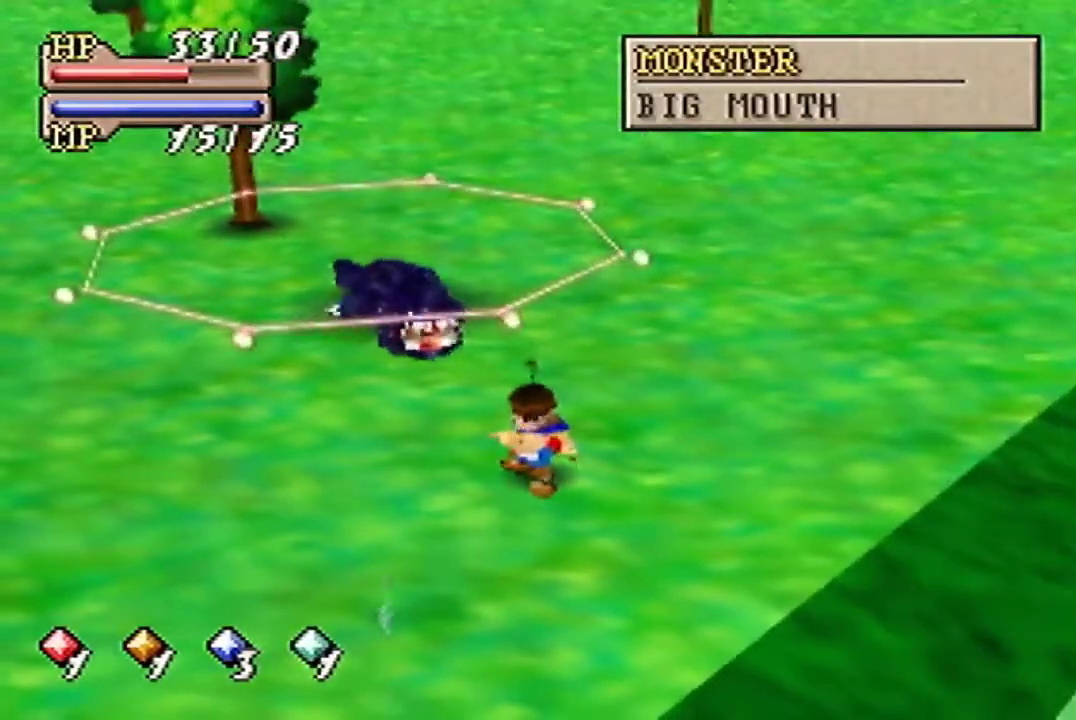
{"buttons": [], "left_stick": "down"}
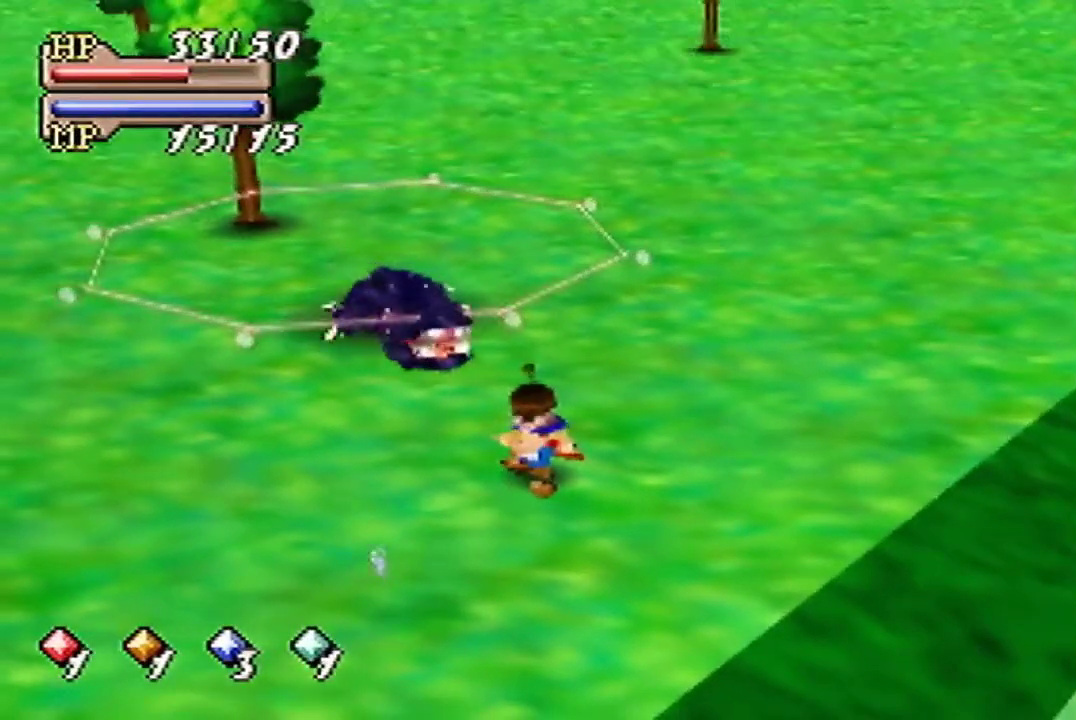
{"buttons": [], "left_stick": "down"}
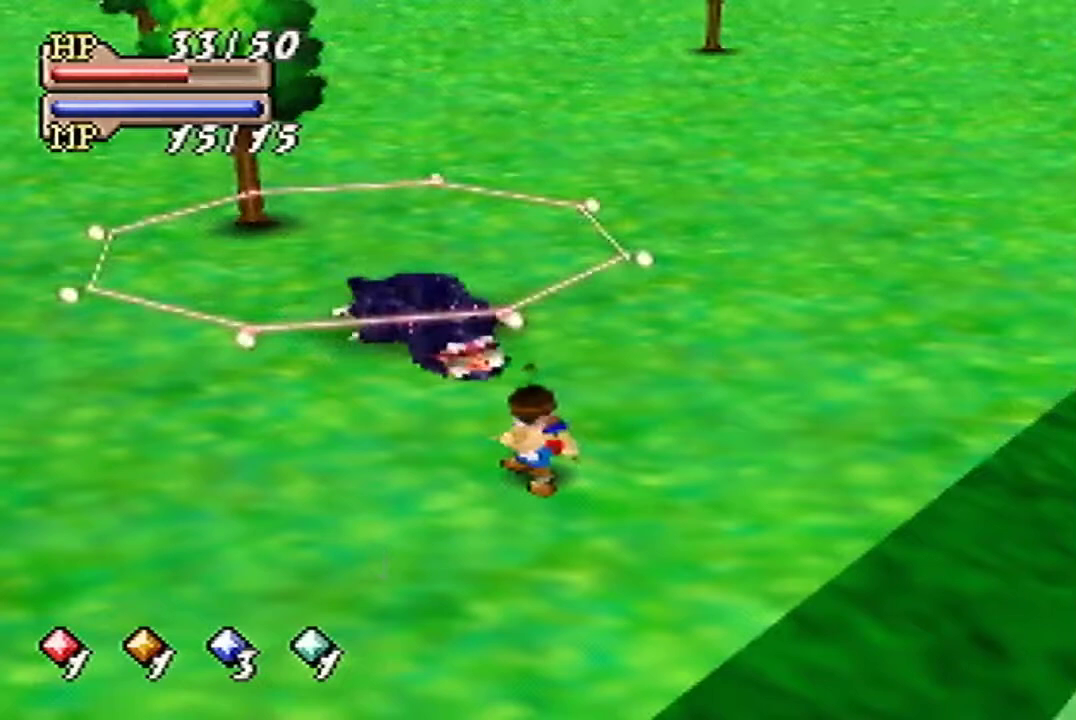
{"buttons": [], "left_stick": "down"}
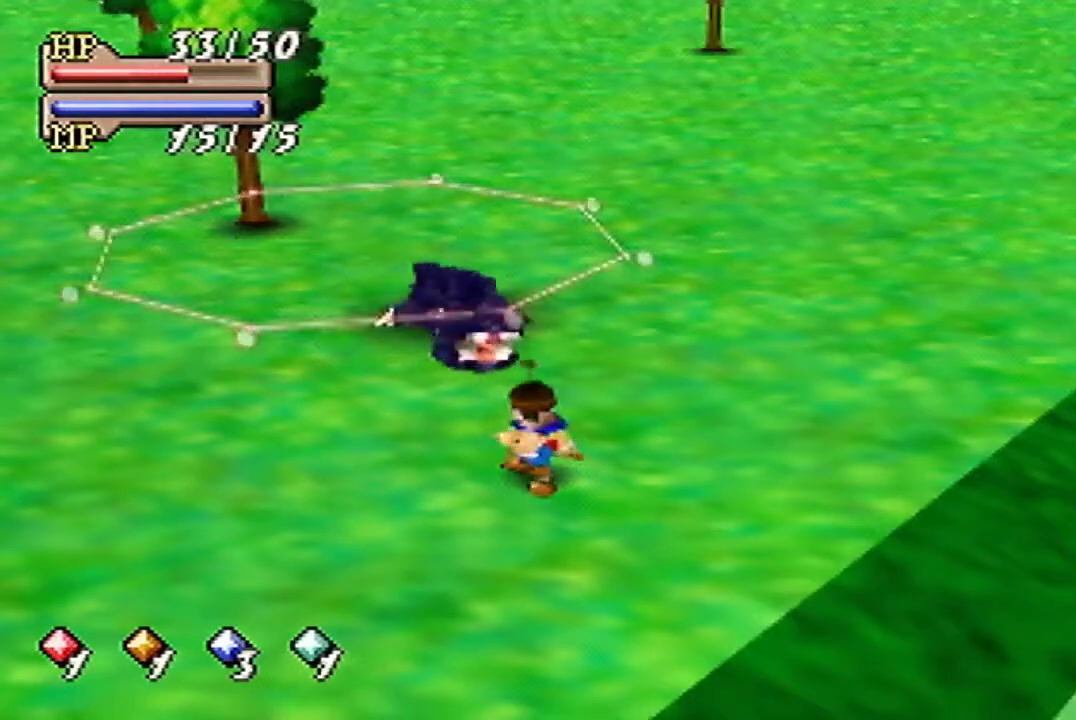
{"buttons": [], "left_stick": "down"}
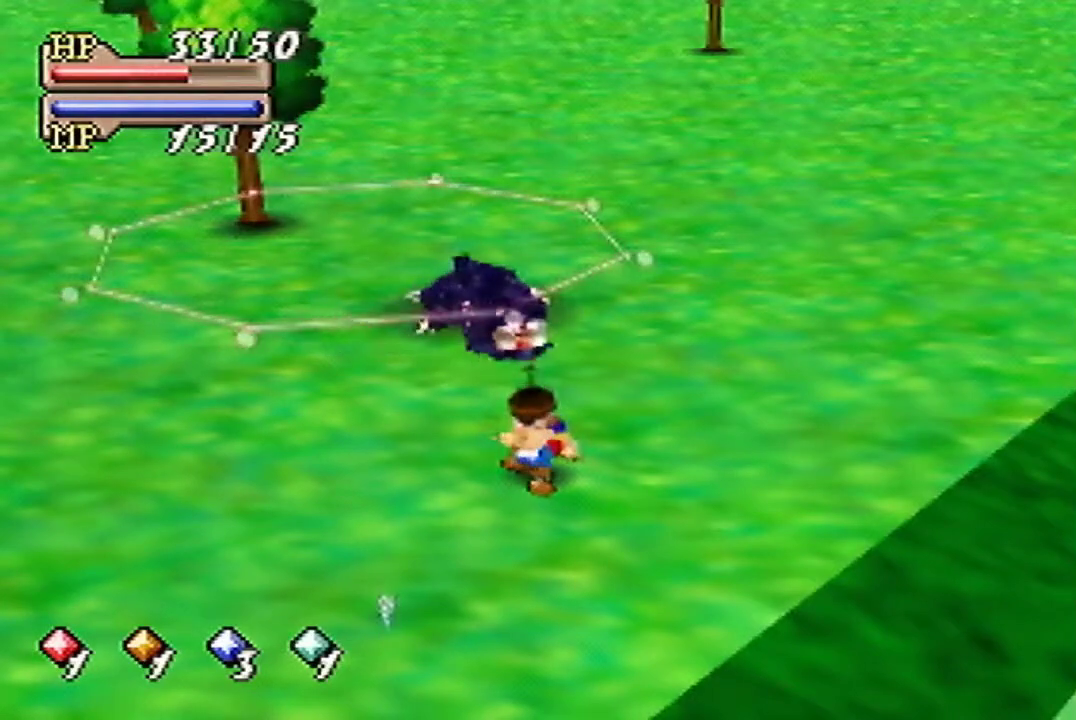
{"buttons": ["A"], "left_stick": "down", "events": [[400, "A", "down"]]}
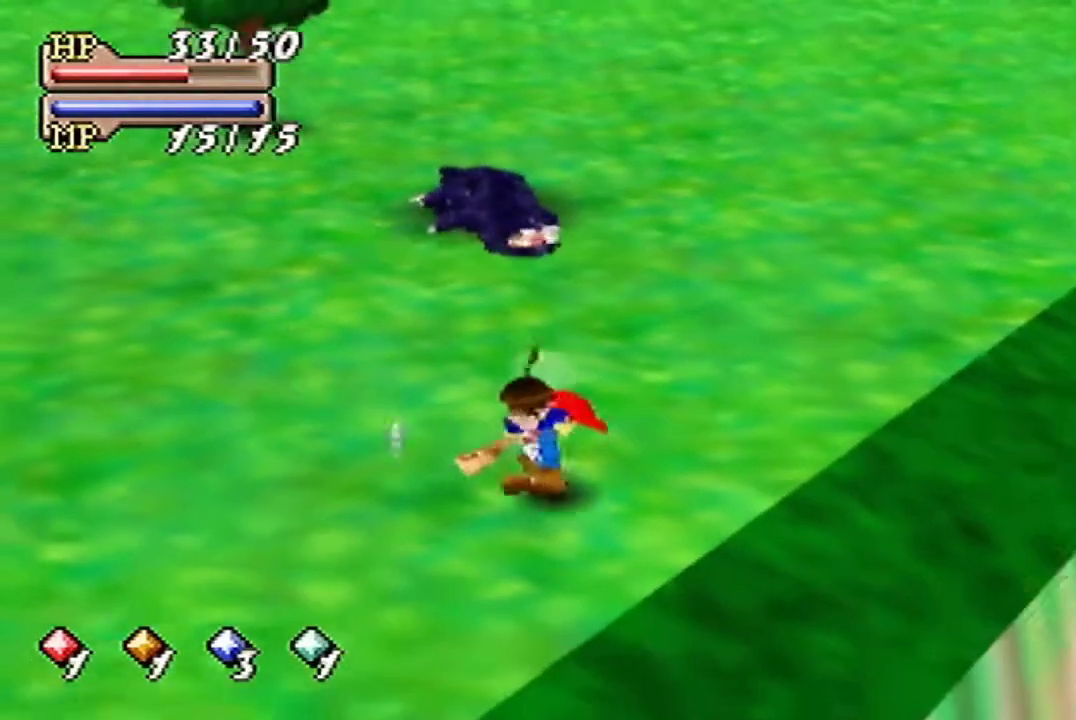
{"buttons": [], "left_stick": "center", "events": [[267, "A", "up"], [333, "left_stick", "center"]]}
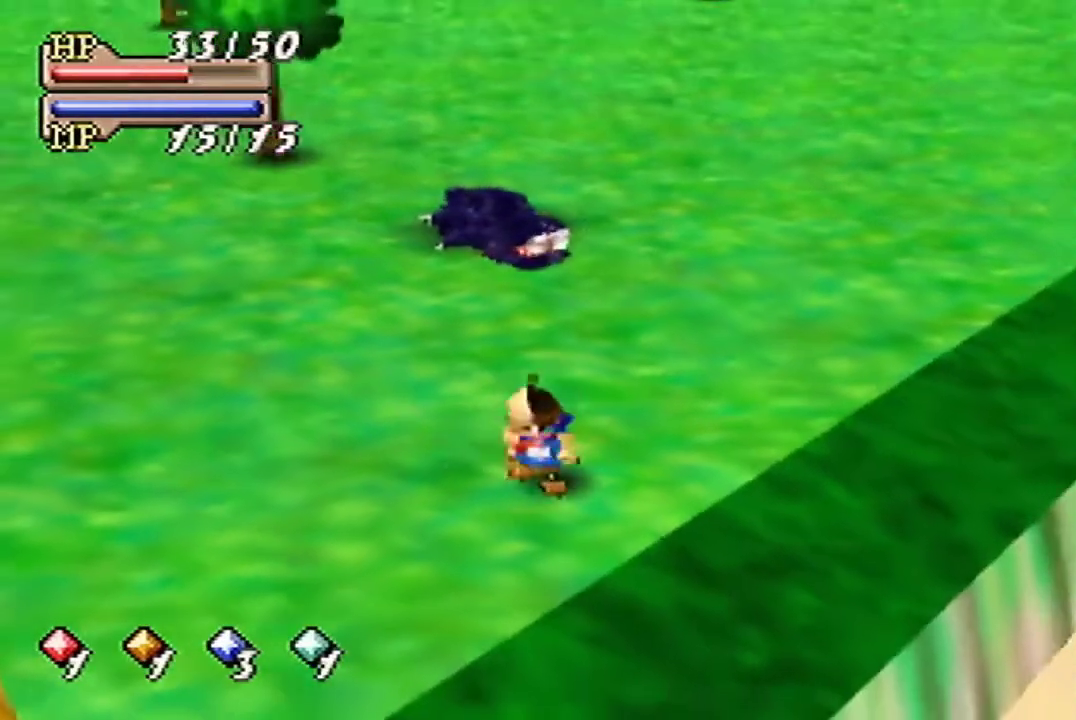
{"buttons": [], "left_stick": "center", "events": []}
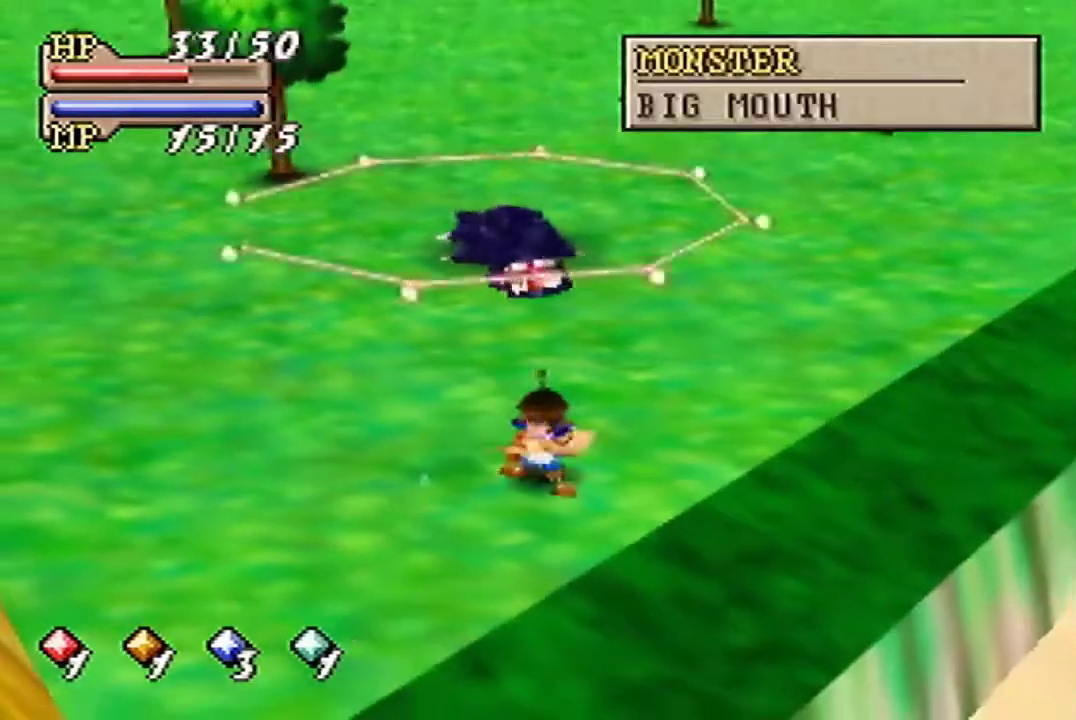
{"buttons": [], "left_stick": "down-left", "events": [[133, "left_stick", "down-left"]]}
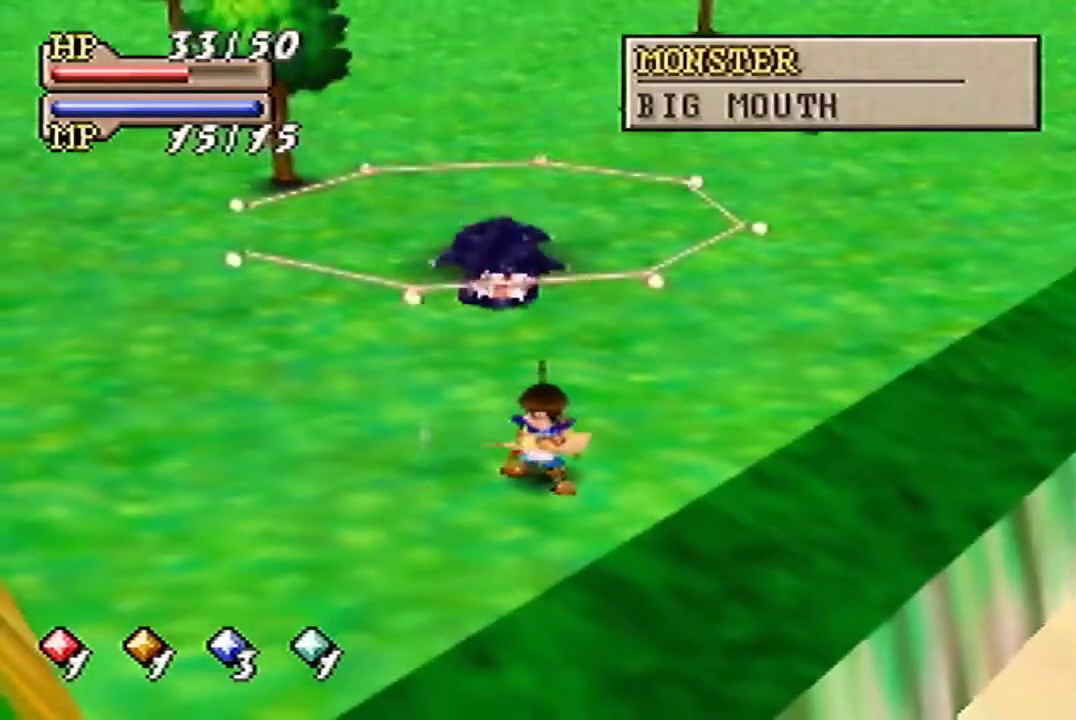
{"buttons": [], "left_stick": "down-left"}
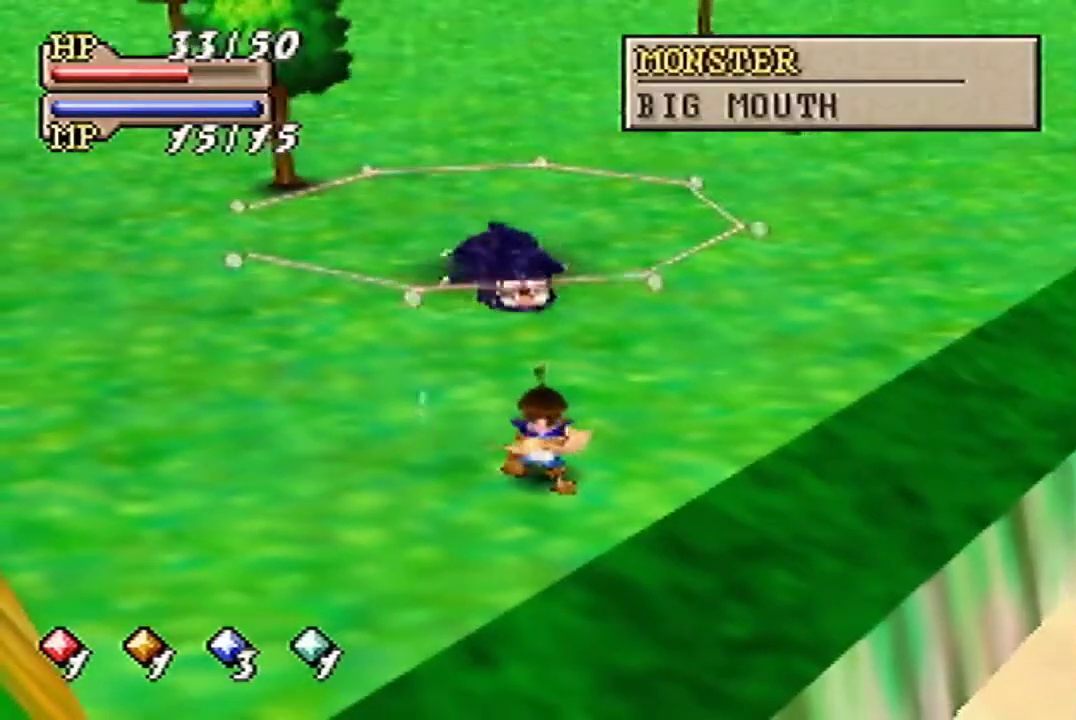
{"buttons": [], "left_stick": "down-left"}
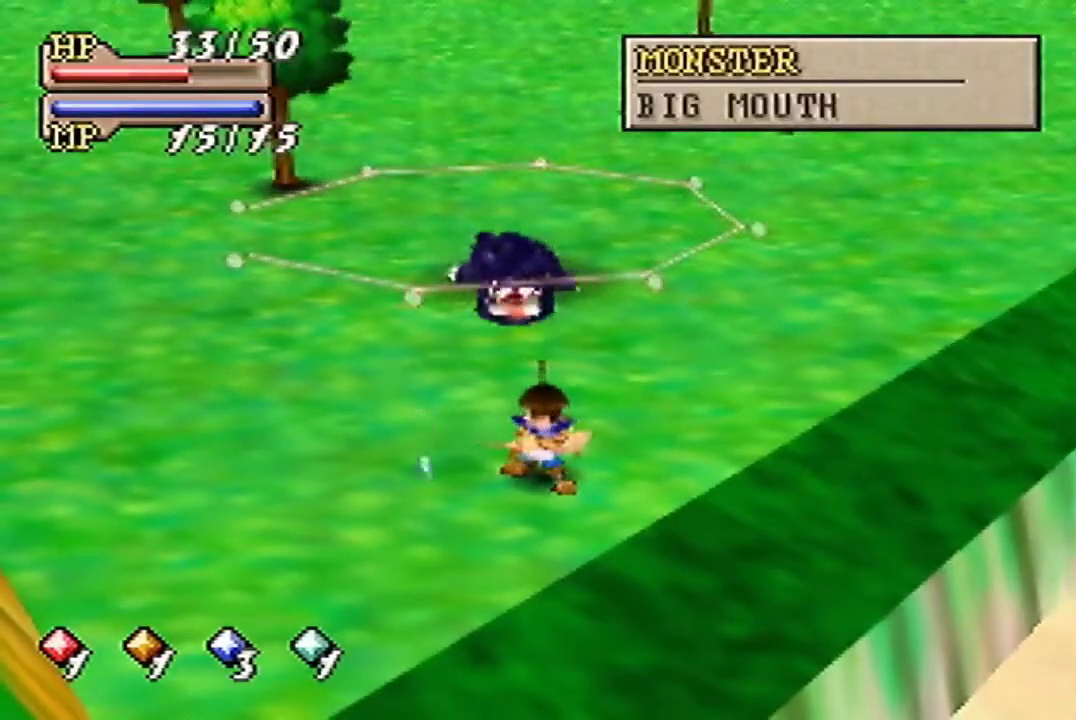
{"buttons": [], "left_stick": "down-left"}
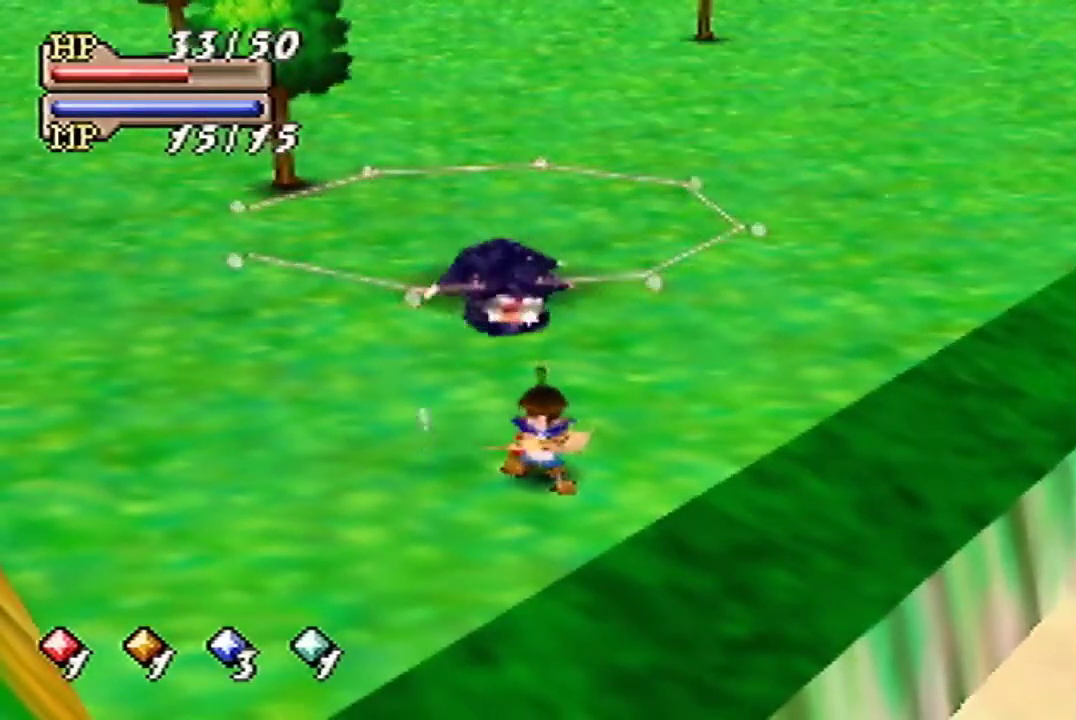
{"buttons": [], "left_stick": "down-left"}
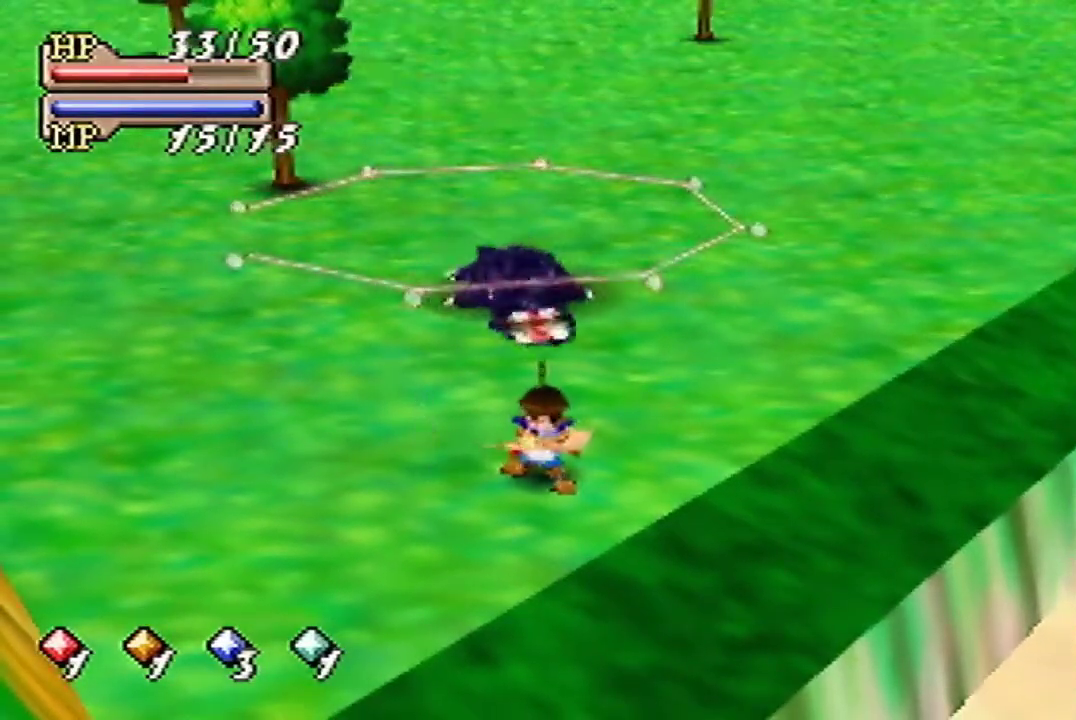
{"buttons": [], "left_stick": "down-left"}
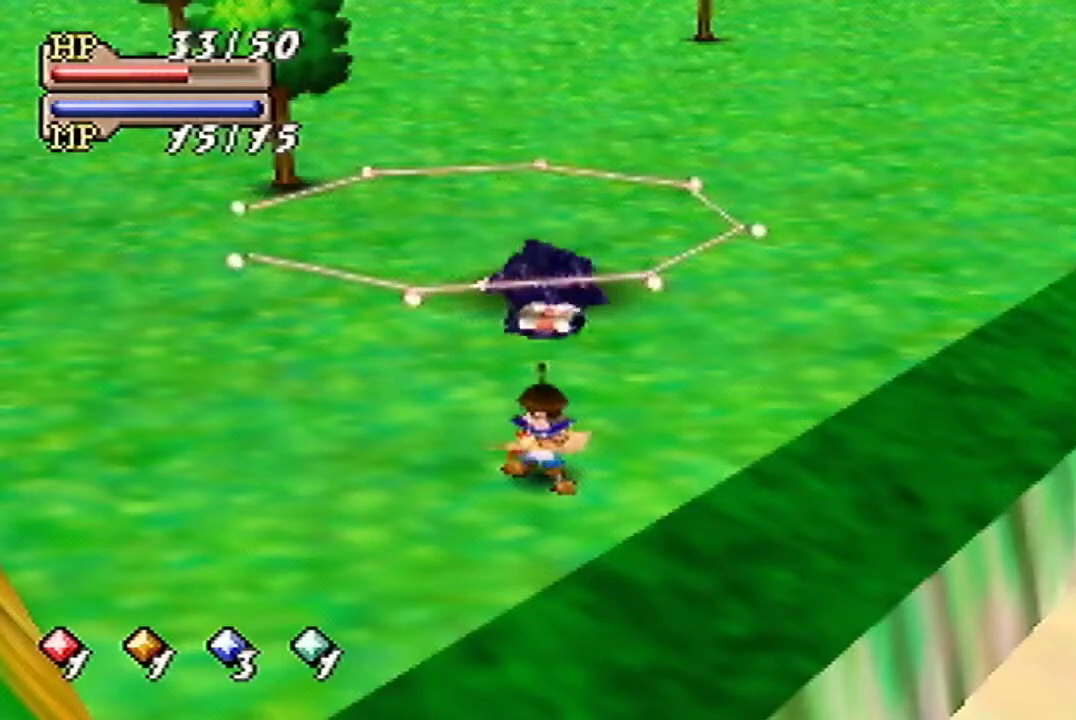
{"buttons": [], "left_stick": "down-left"}
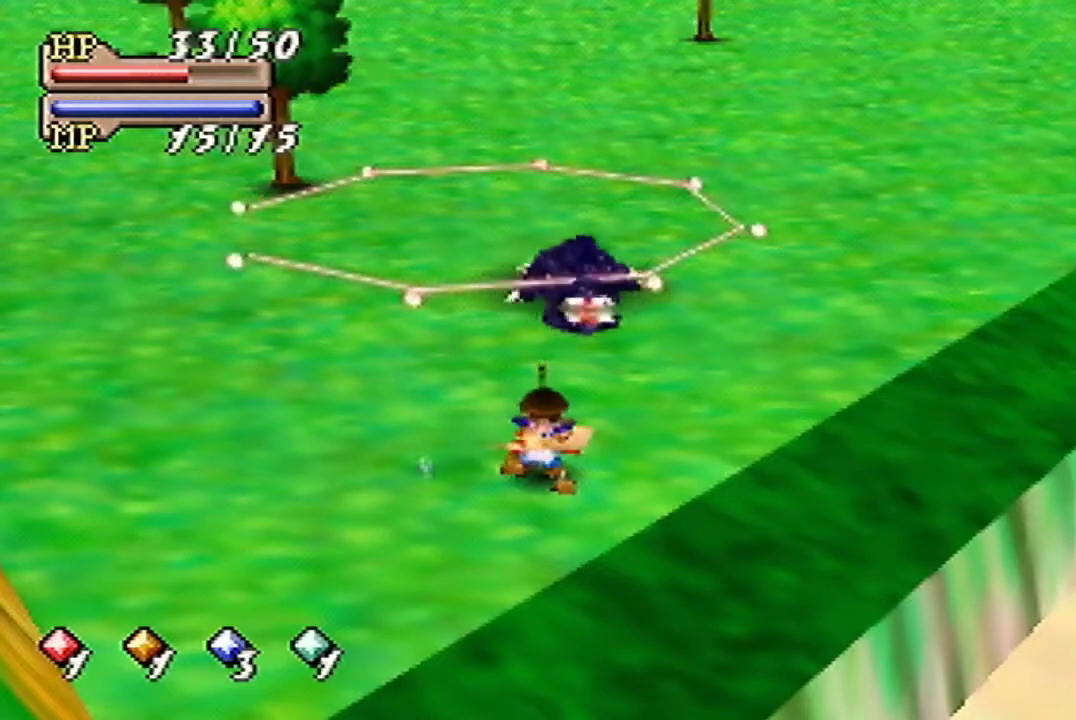
{"buttons": [], "left_stick": "down", "events": [[433, "left_stick", "down"]]}
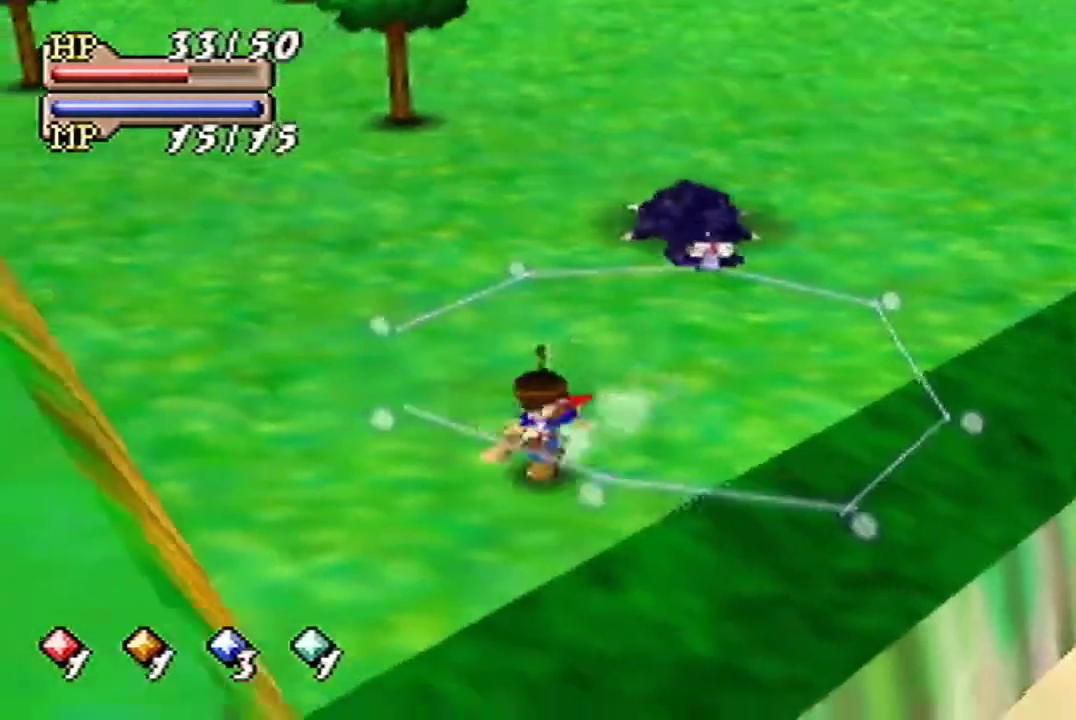
{"buttons": ["A"], "left_stick": "down", "events": [[433, "A", "down"]]}